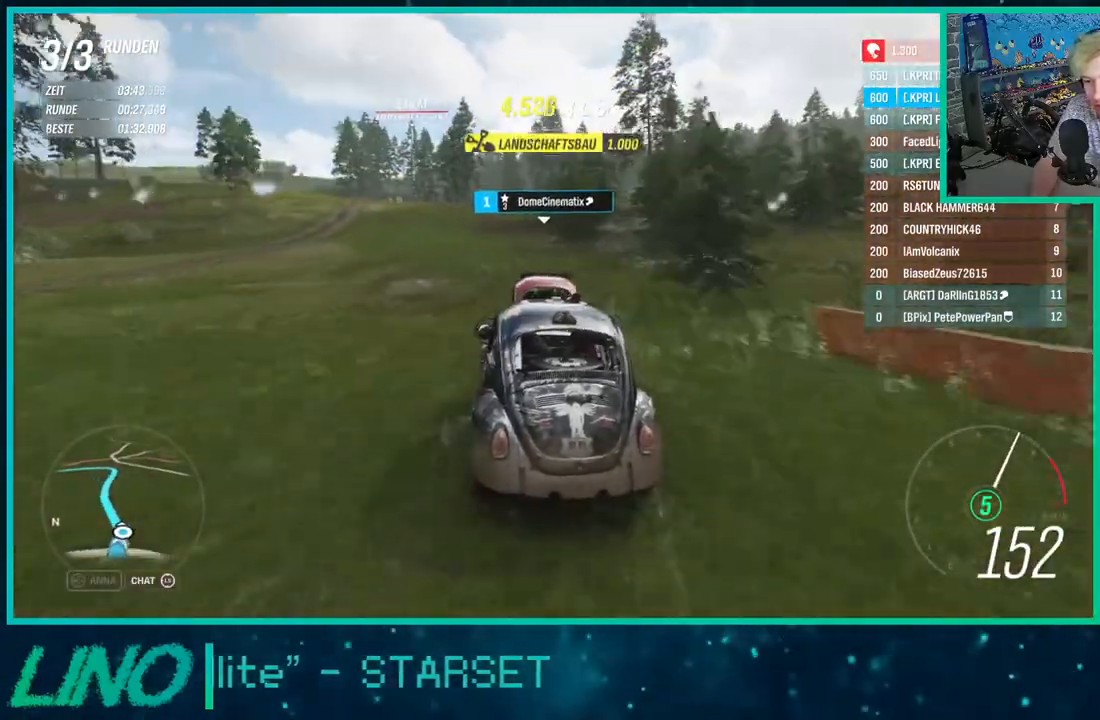
Gameplay with a controller (Xbox layout); each line is a JSON object with the inputs held at the frame after it. "events" lists button and stick changes between this image and that frame as [ms after this image, input, new state], when the widget could be followed in between. Not read: L1 R1.
{"buttons": ["R2"], "left_stick": "center", "right_stick": "center", "events": [[333, "left_stick", "center"]]}
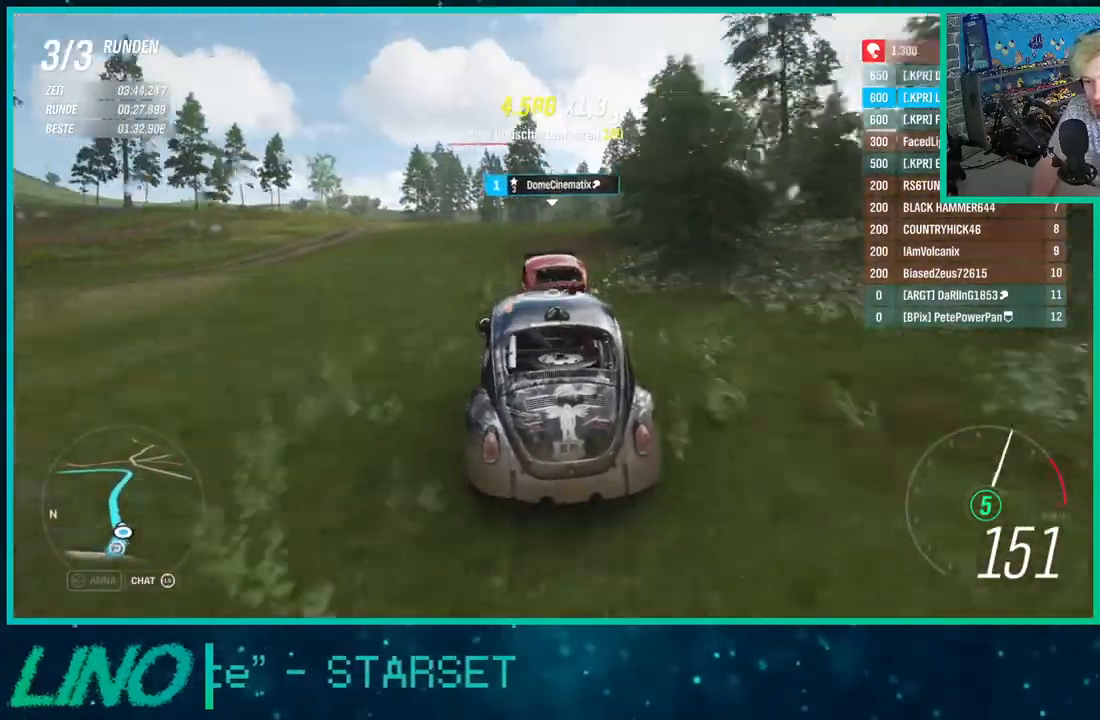
{"buttons": ["R2"], "left_stick": "down-left", "right_stick": "center", "events": [[83, "left_stick", "down-left"], [117, "X", "down"], [217, "X", "up"]]}
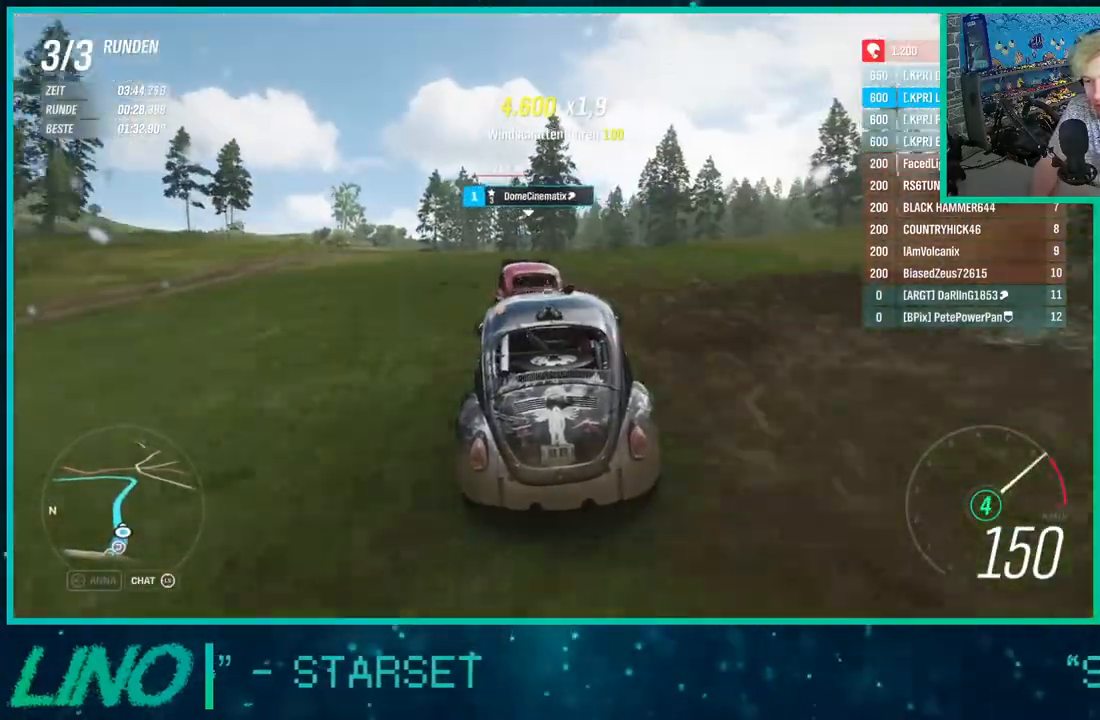
{"buttons": ["R2"], "left_stick": "center", "right_stick": "center", "events": [[50, "left_stick", "center"], [350, "left_stick", "left"], [483, "left_stick", "center"]]}
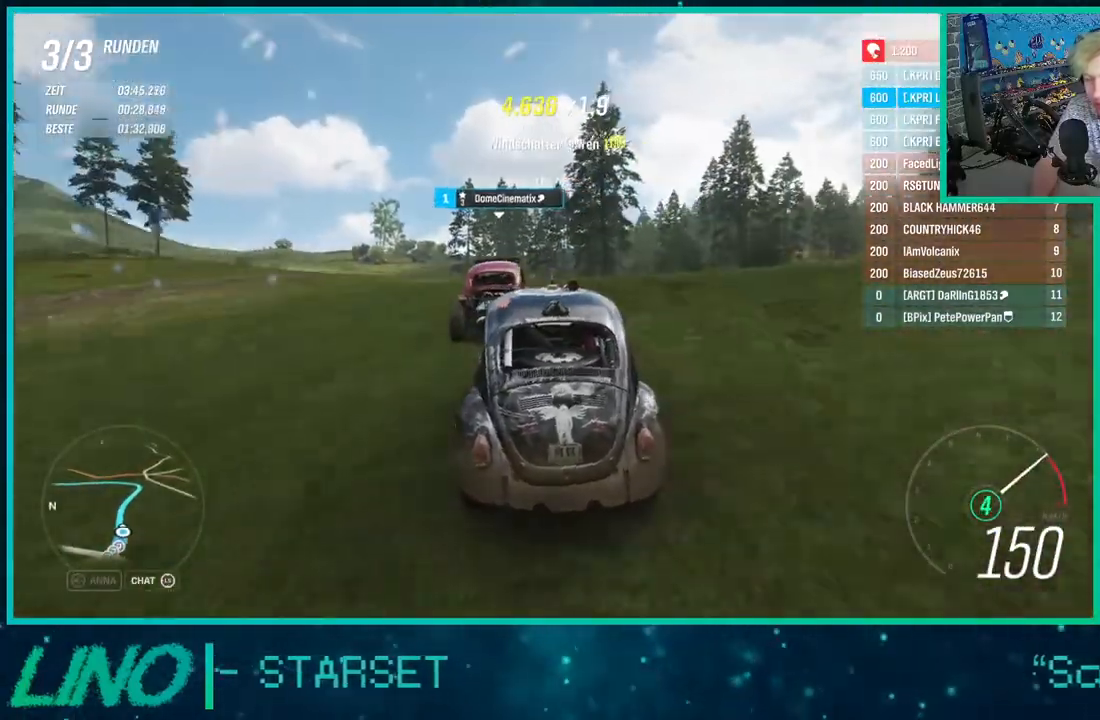
{"buttons": ["R2"], "left_stick": "center", "right_stick": "center", "events": []}
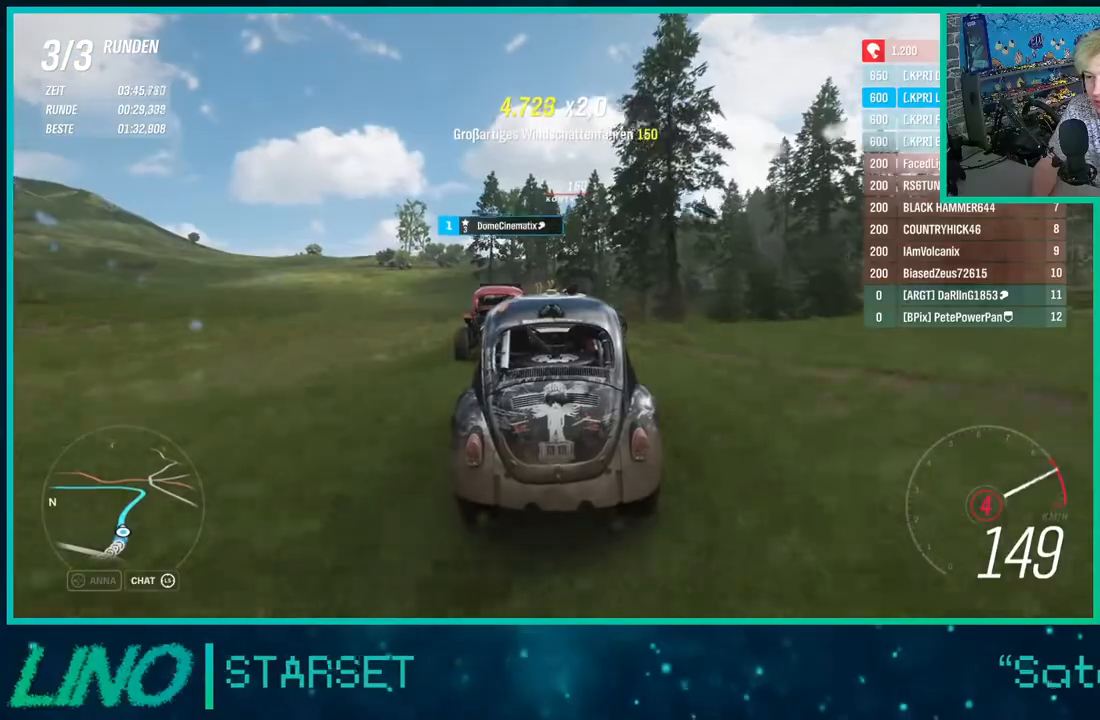
{"buttons": ["R2"], "left_stick": "left", "right_stick": "center", "events": [[50, "left_stick", "down-left"], [267, "left_stick", "center"], [500, "left_stick", "left"]]}
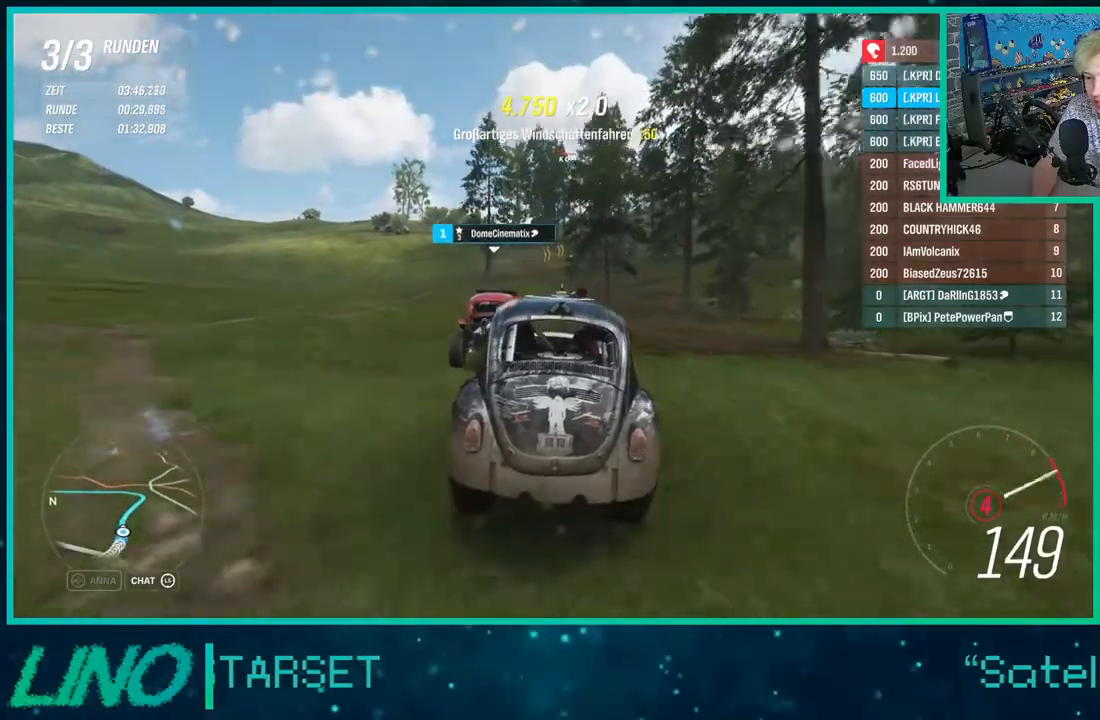
{"buttons": ["R2"], "left_stick": "center", "right_stick": "center", "events": [[17, "right_stick", "down"], [200, "left_stick", "center"], [483, "right_stick", "center"]]}
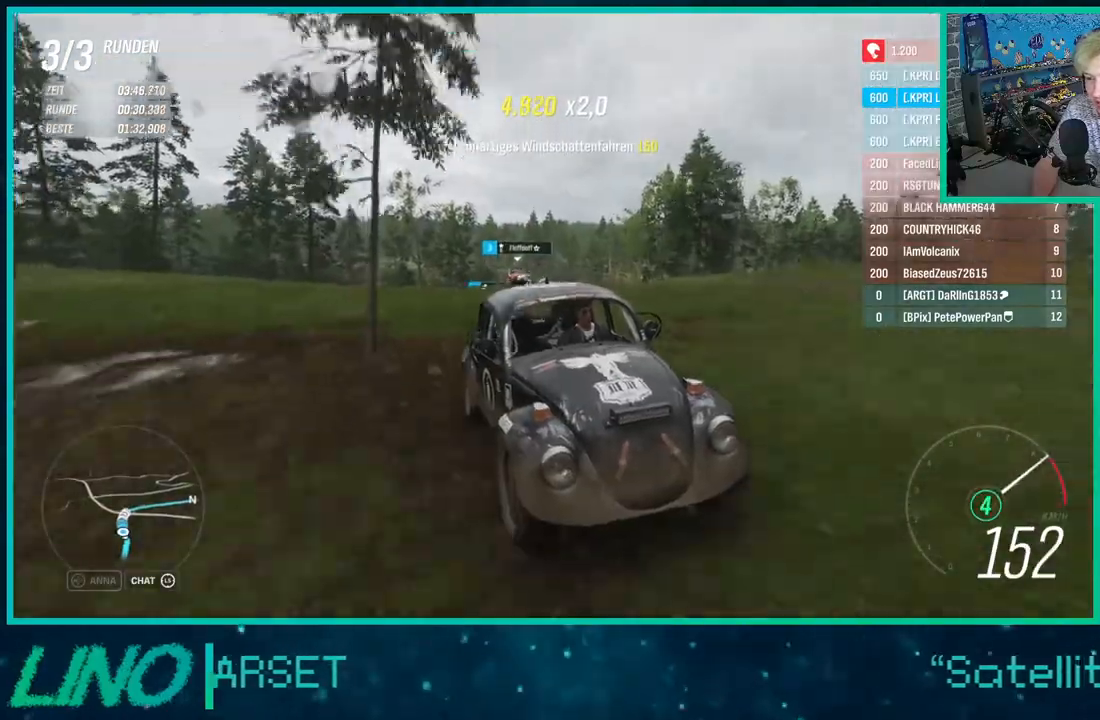
{"buttons": ["R2"], "left_stick": "up-right", "right_stick": "center", "events": [[67, "left_stick", "up-right"], [167, "left_stick", "center"], [350, "left_stick", "up-right"]]}
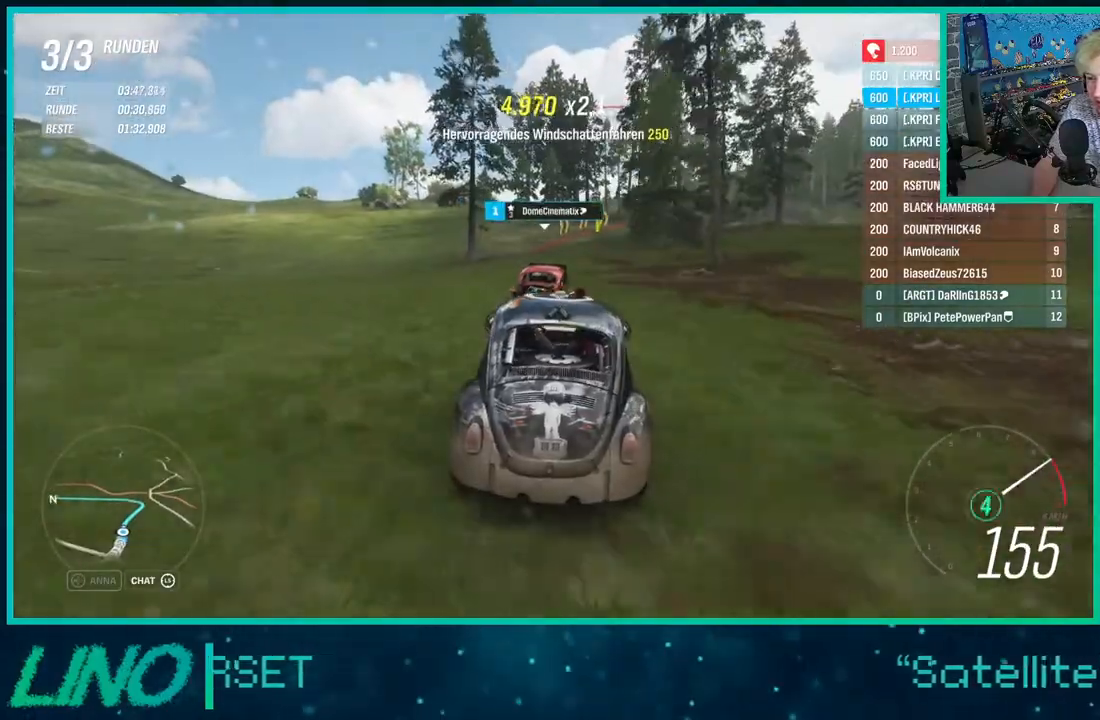
{"buttons": ["R2"], "left_stick": "up-right", "right_stick": "center", "events": []}
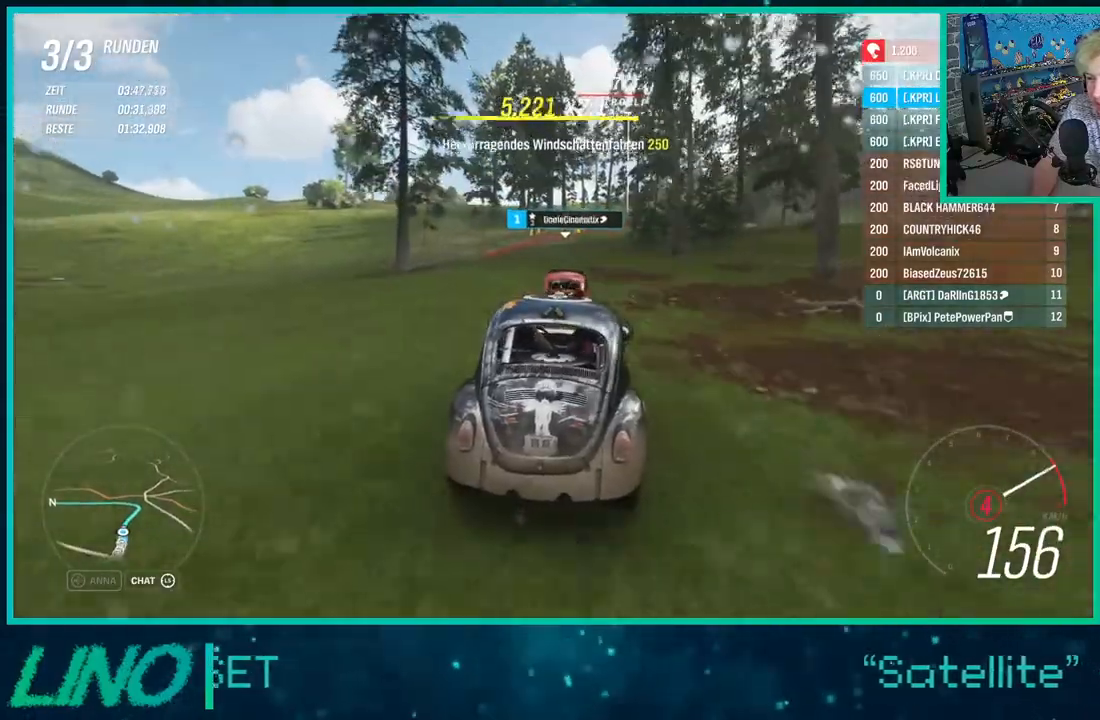
{"buttons": ["R2"], "left_stick": "up-right", "right_stick": "center", "events": []}
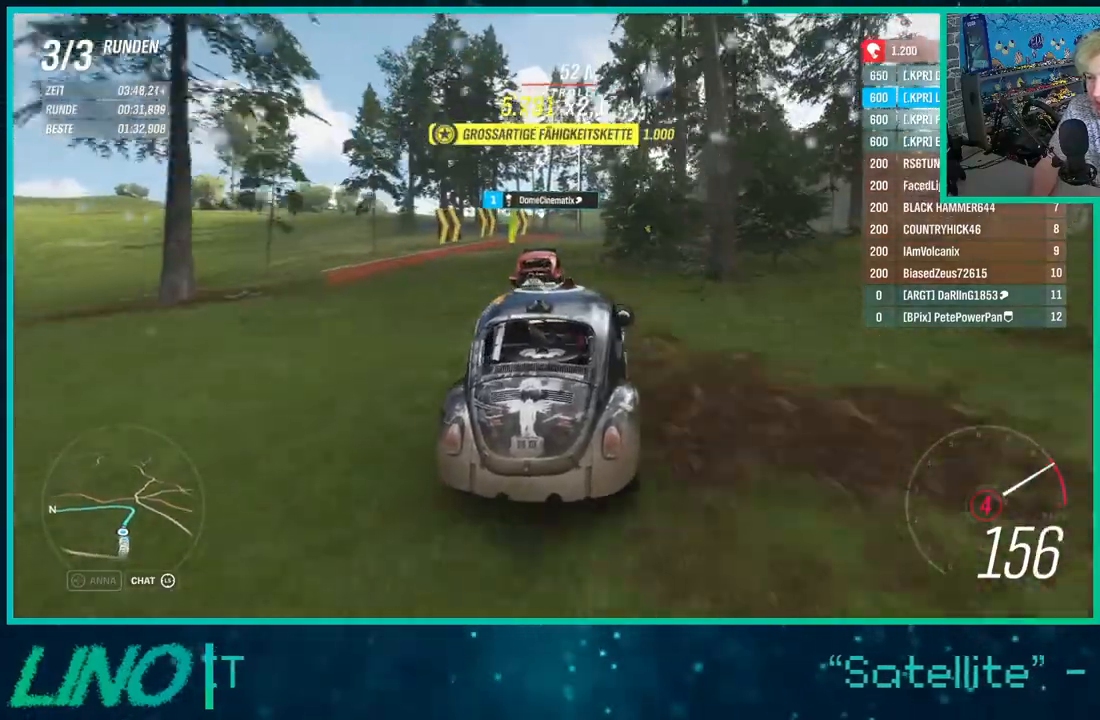
{"buttons": ["R2"], "left_stick": "up-right", "right_stick": "center", "events": [[83, "left_stick", "center"], [267, "left_stick", "up-right"]]}
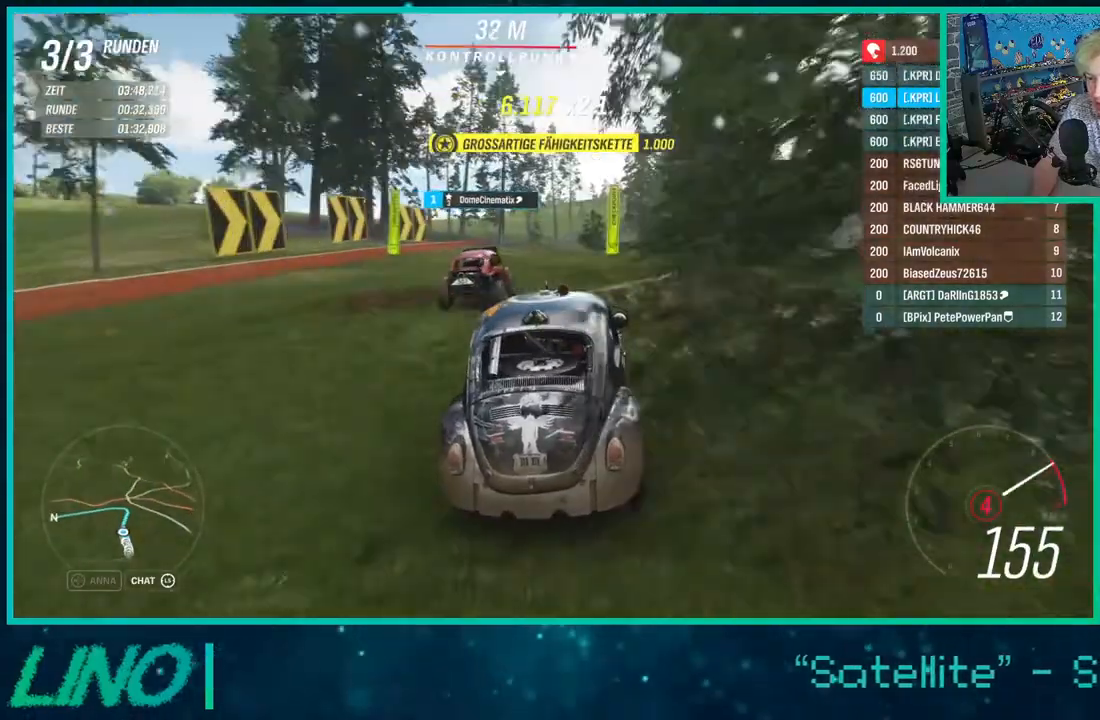
{"buttons": ["R2"], "left_stick": "up-right", "right_stick": "center", "events": [[67, "left_stick", "center"], [217, "left_stick", "up-right"]]}
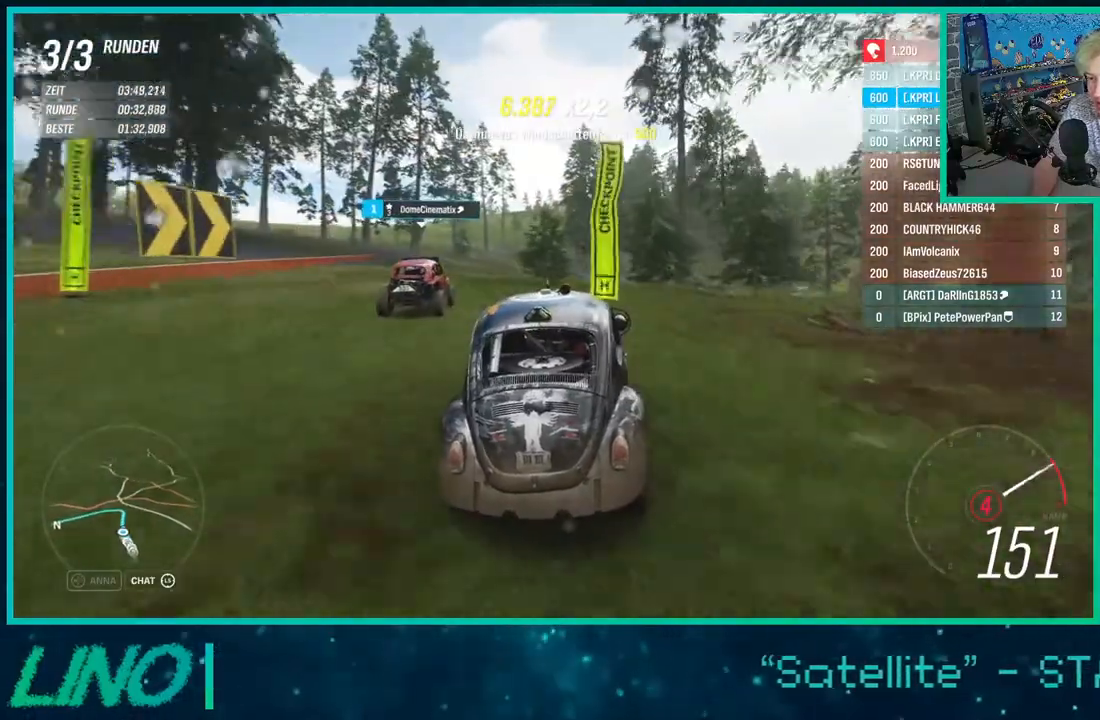
{"buttons": ["R2"], "left_stick": "center", "right_stick": "center", "events": [[250, "left_stick", "center"]]}
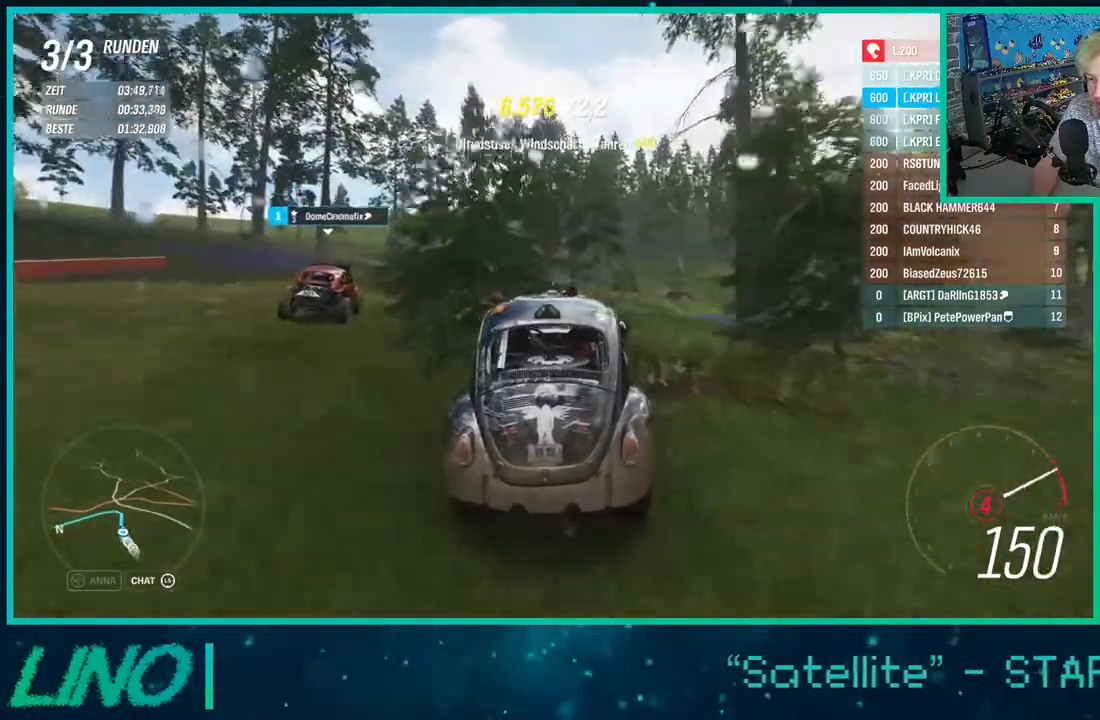
{"buttons": ["R2"], "left_stick": "right", "right_stick": "center", "events": [[217, "left_stick", "right"]]}
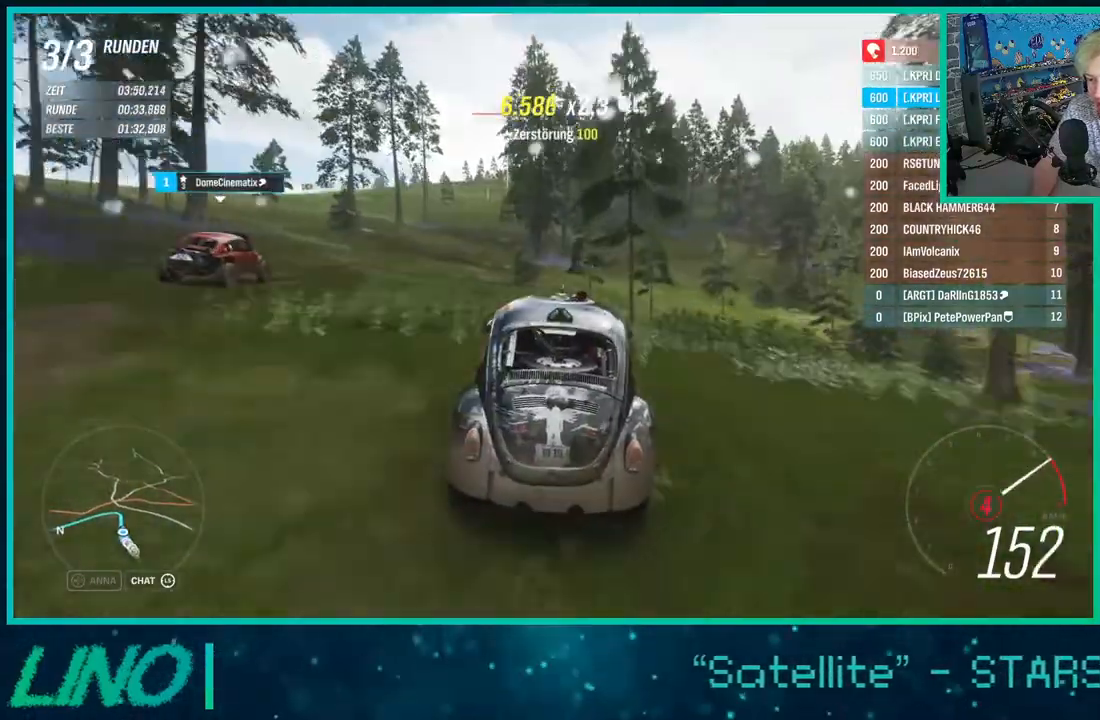
{"buttons": ["R2"], "left_stick": "up-right", "right_stick": "center", "events": [[133, "left_stick", "up-right"]]}
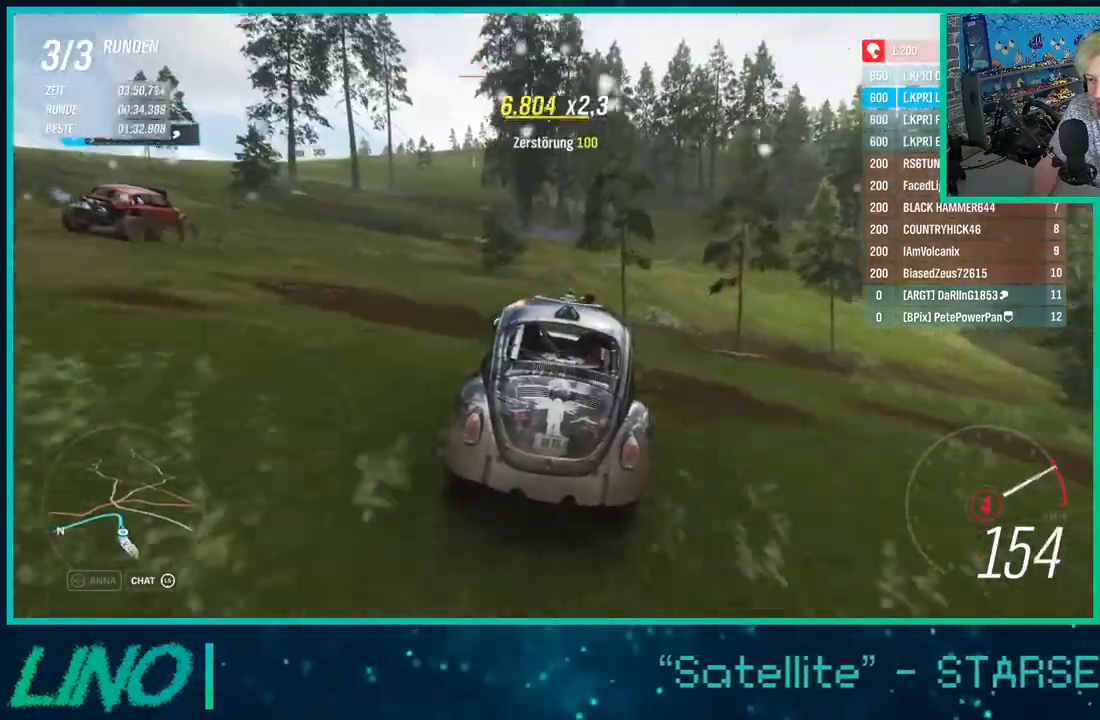
{"buttons": ["R2"], "left_stick": "center", "right_stick": "center", "events": [[33, "left_stick", "right"], [317, "left_stick", "center"]]}
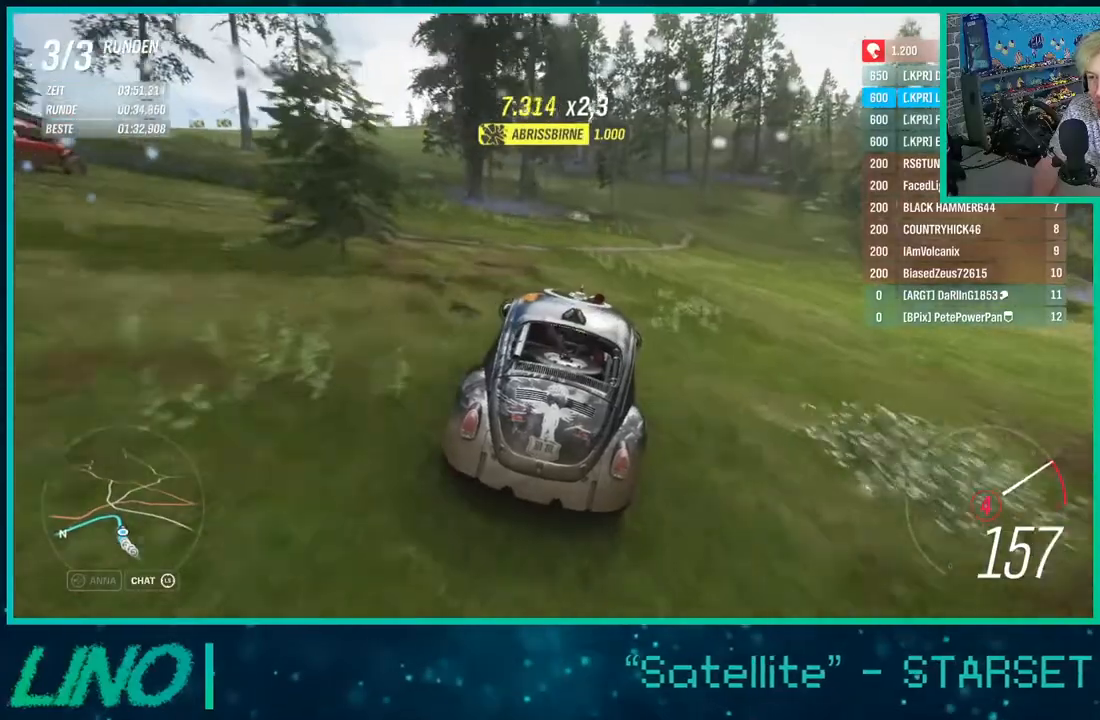
{"buttons": ["R2"], "left_stick": "down-left", "right_stick": "center", "events": [[67, "left_stick", "down-left"]]}
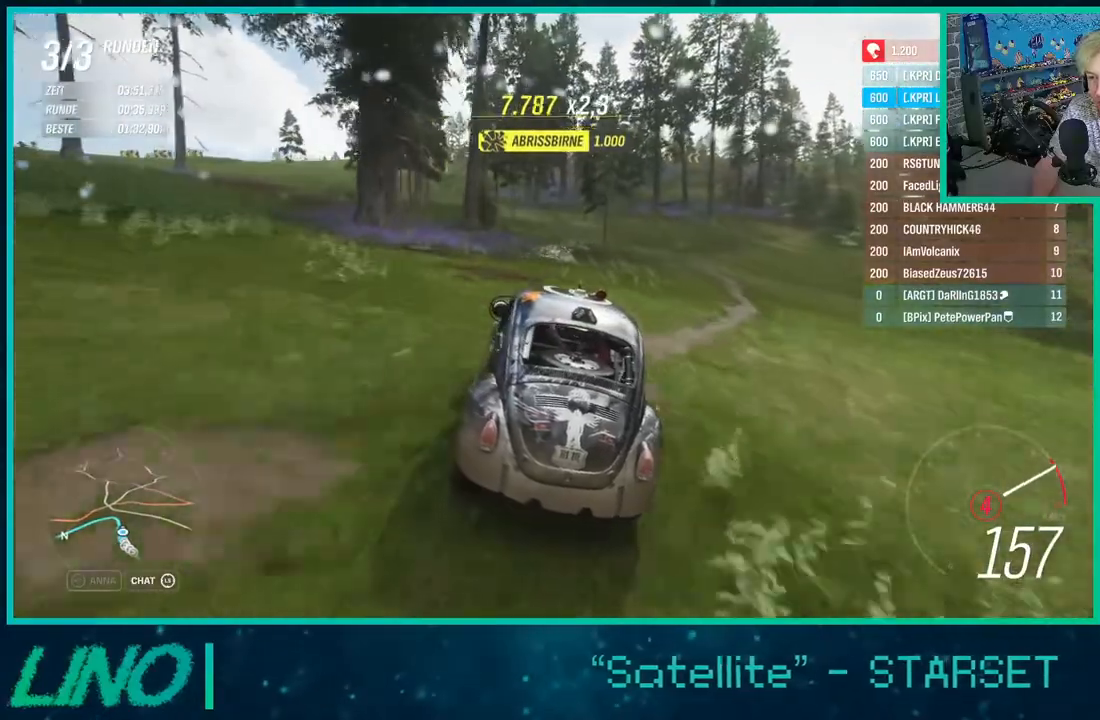
{"buttons": ["R2"], "left_stick": "center", "right_stick": "center", "events": [[133, "left_stick", "center"]]}
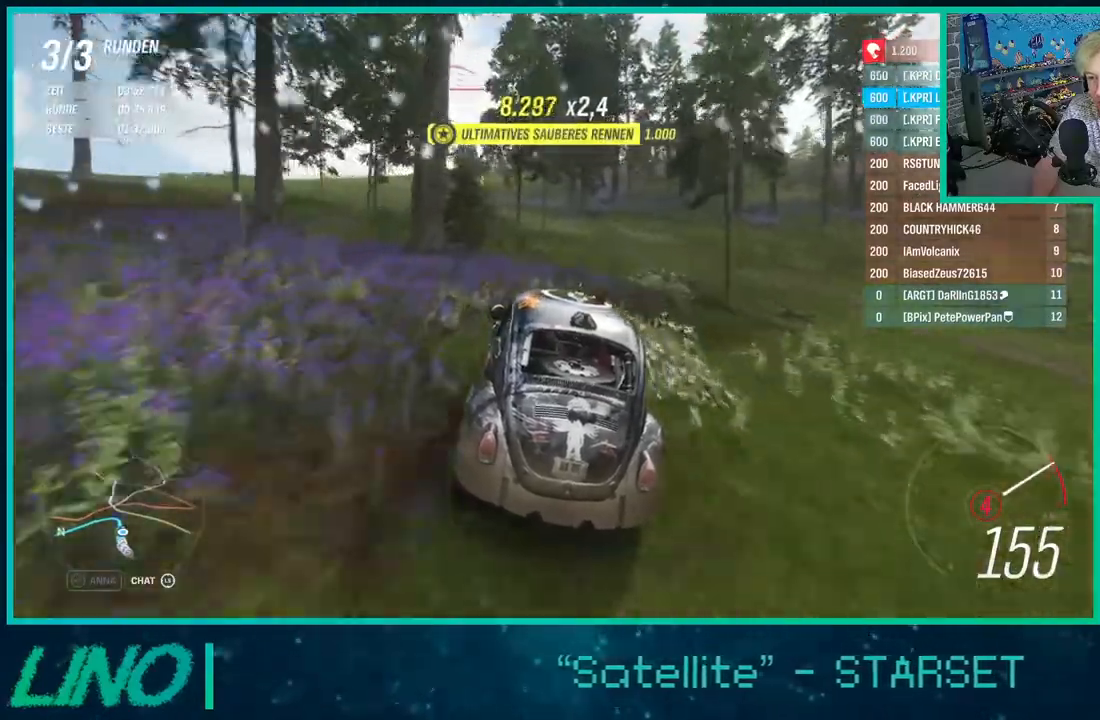
{"buttons": ["R2"], "left_stick": "center", "right_stick": "center", "events": [[50, "left_stick", "down-left"], [300, "left_stick", "right"], [400, "left_stick", "center"]]}
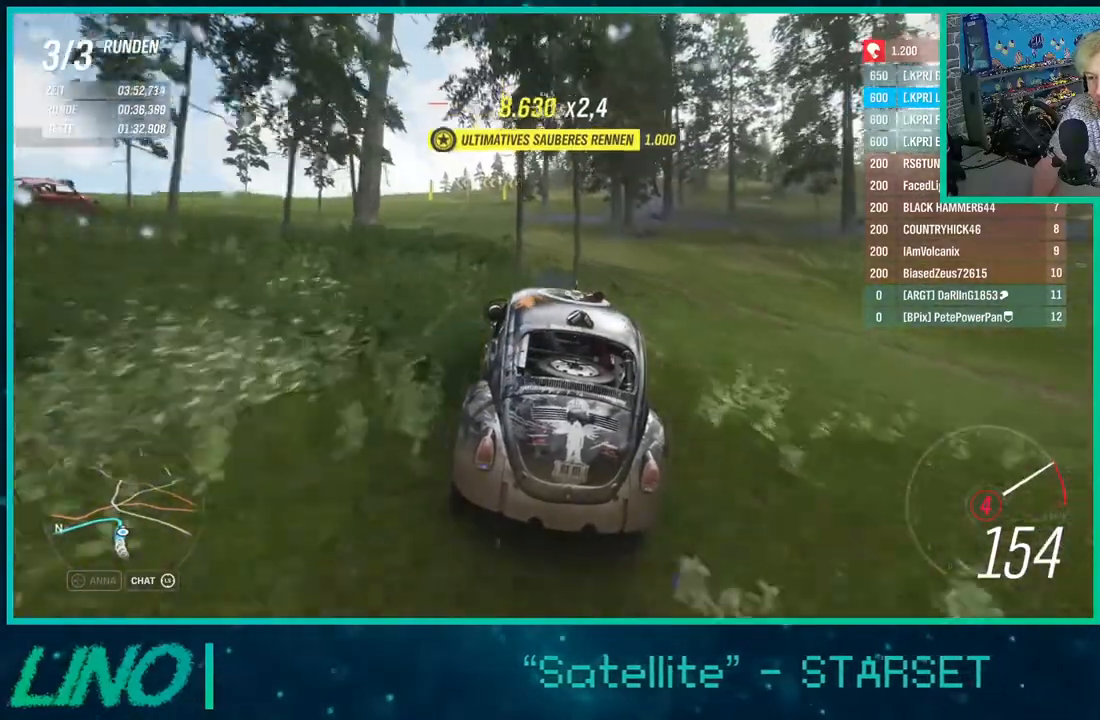
{"buttons": ["R2"], "left_stick": "center", "right_stick": "center", "events": [[200, "left_stick", "down-left"], [367, "left_stick", "center"]]}
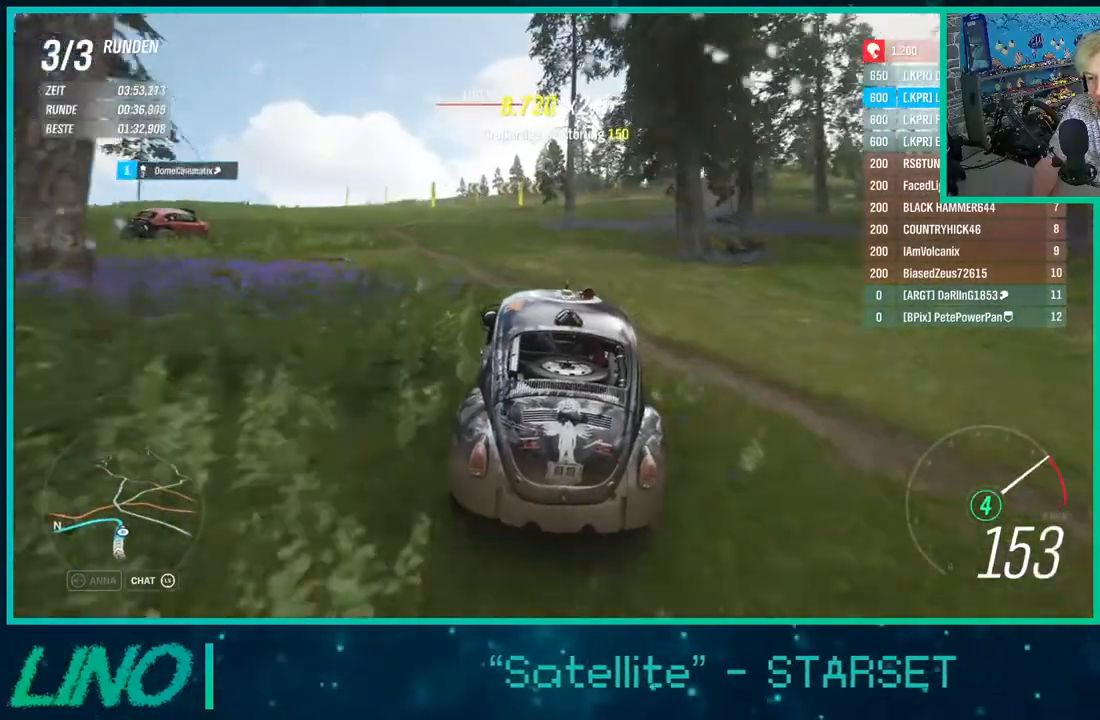
{"buttons": ["R2"], "left_stick": "center", "right_stick": "center", "events": [[117, "left_stick", "down-left"], [300, "left_stick", "center"]]}
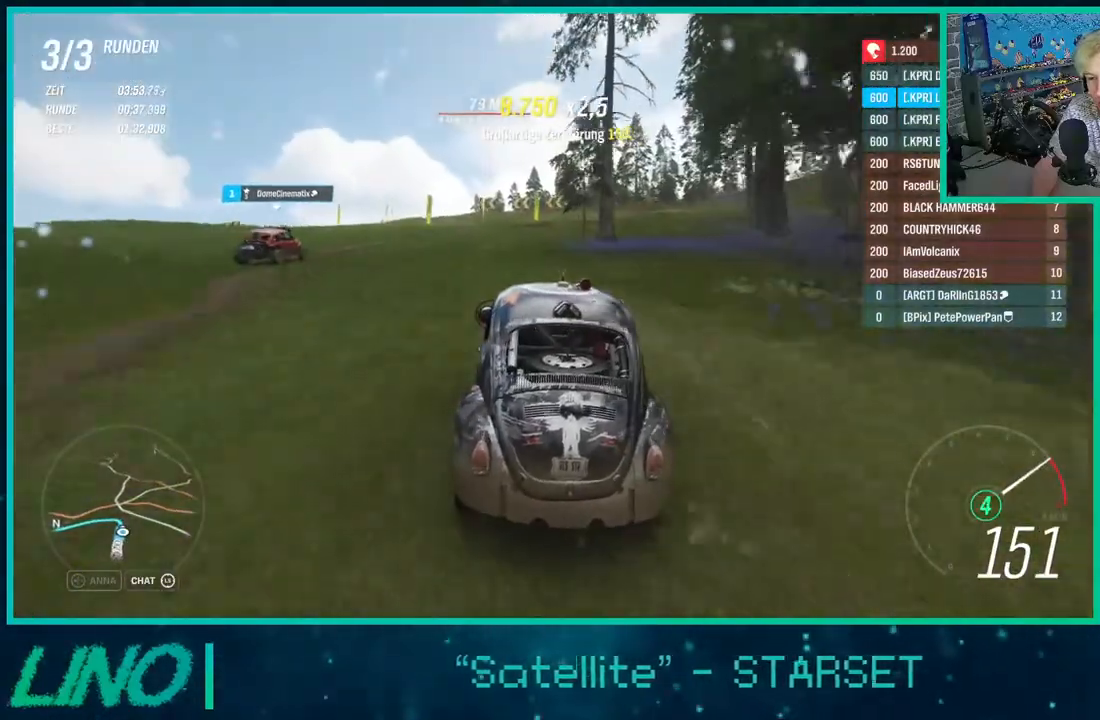
{"buttons": ["R2"], "left_stick": "center", "right_stick": "center", "events": [[17, "left_stick", "down-left"], [267, "left_stick", "center"], [367, "left_stick", "down-left"], [483, "left_stick", "center"]]}
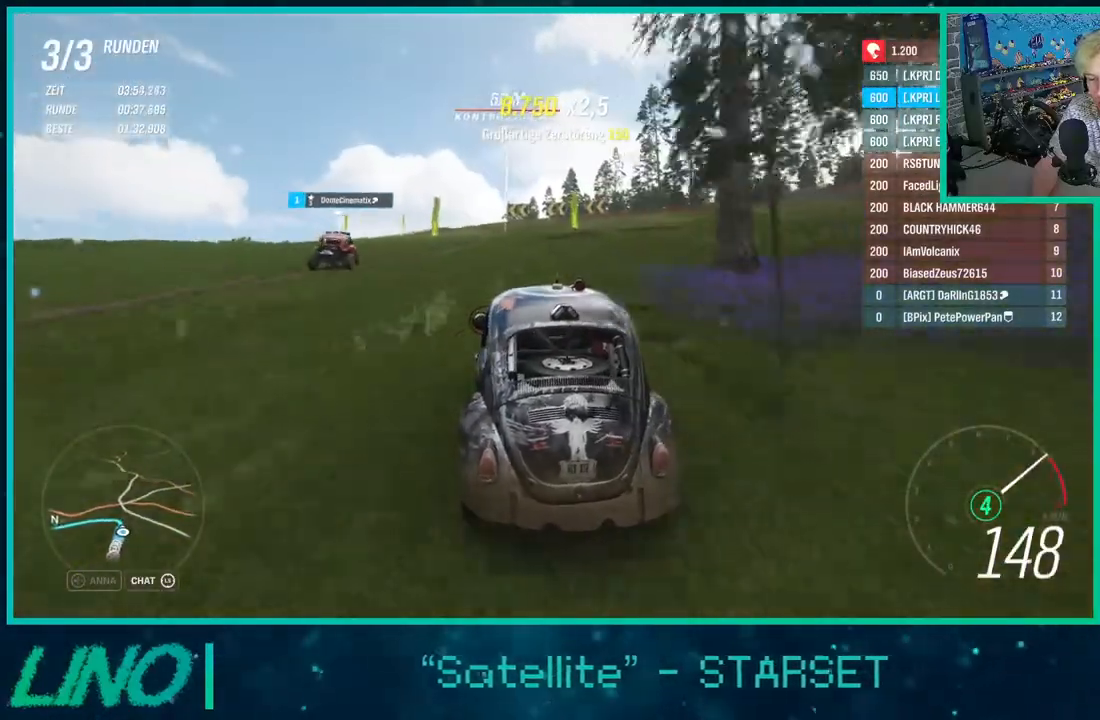
{"buttons": ["R2"], "left_stick": "center", "right_stick": "center", "events": [[117, "left_stick", "down-left"], [483, "left_stick", "center"]]}
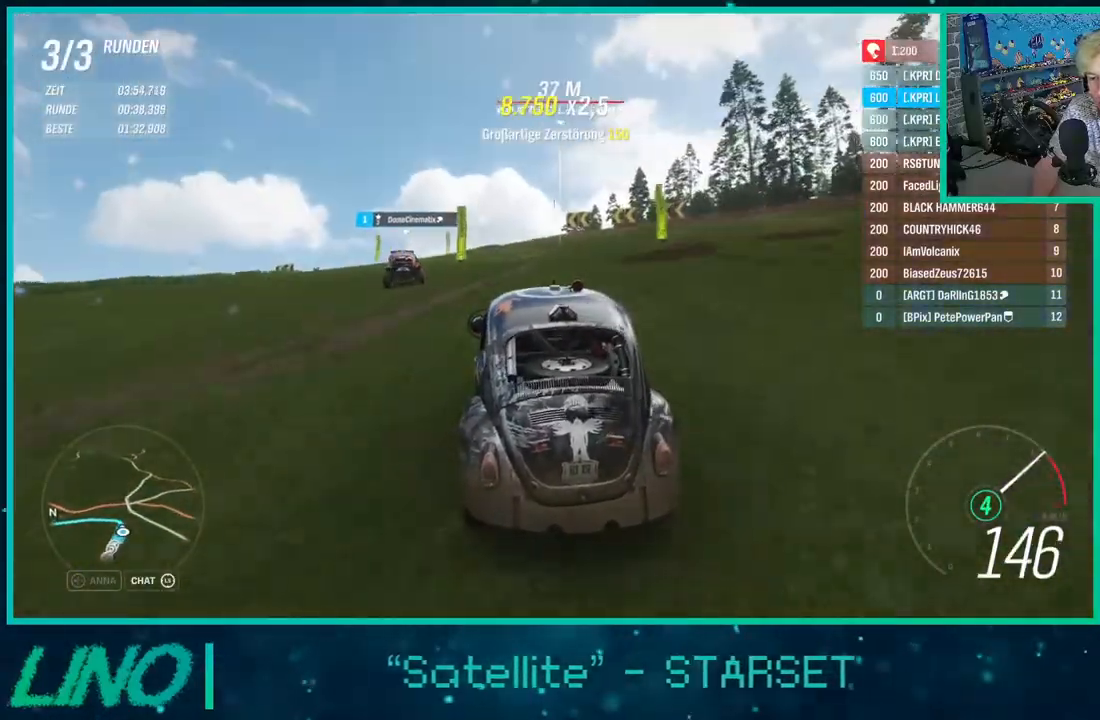
{"buttons": ["R2"], "left_stick": "down-left", "right_stick": "center", "events": [[33, "left_stick", "left"], [83, "left_stick", "down-left"]]}
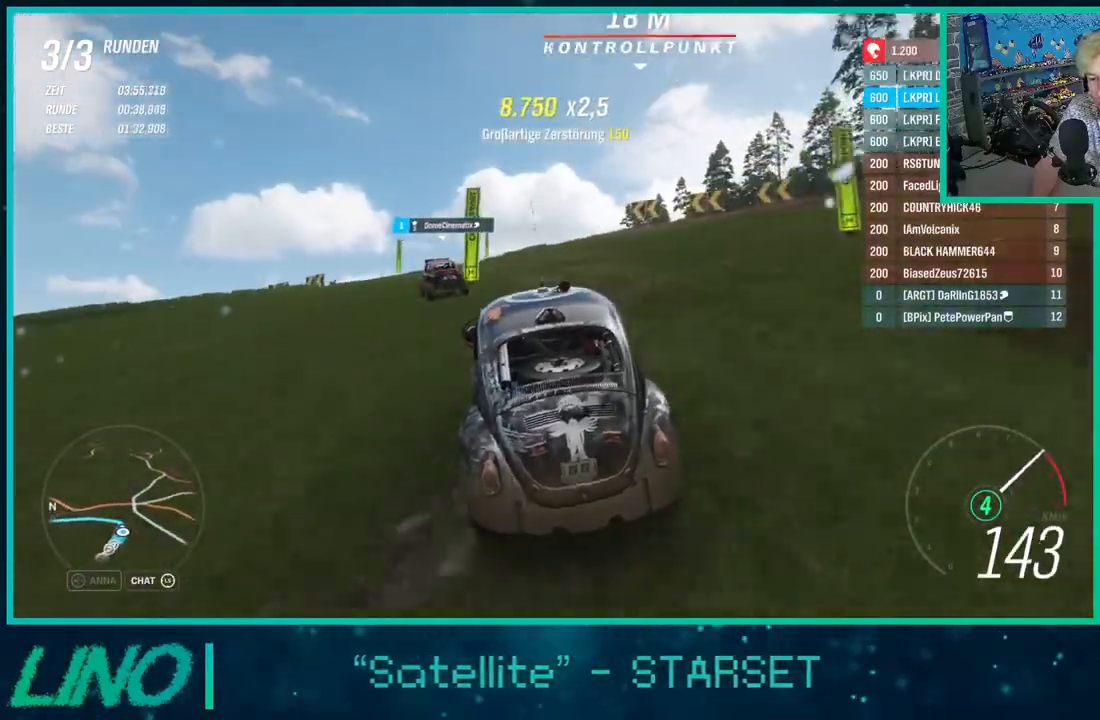
{"buttons": ["R2"], "left_stick": "left", "right_stick": "center", "events": [[483, "left_stick", "left"]]}
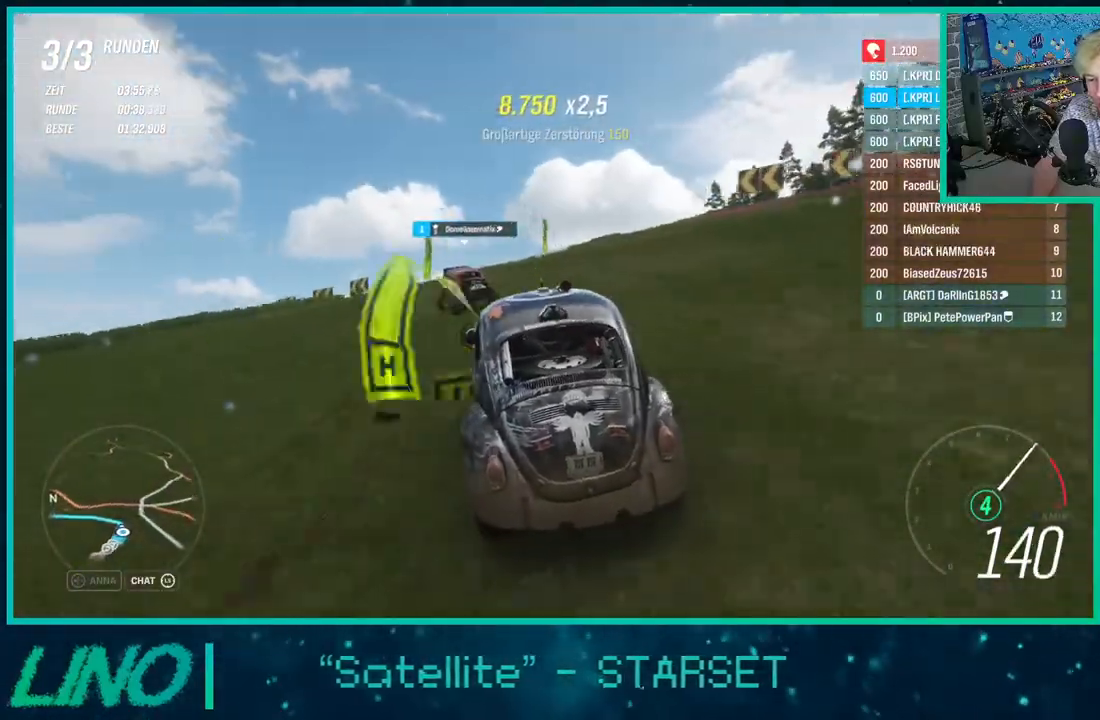
{"buttons": ["R2"], "left_stick": "down-left", "right_stick": "center", "events": [[100, "left_stick", "center"], [150, "left_stick", "down-left"]]}
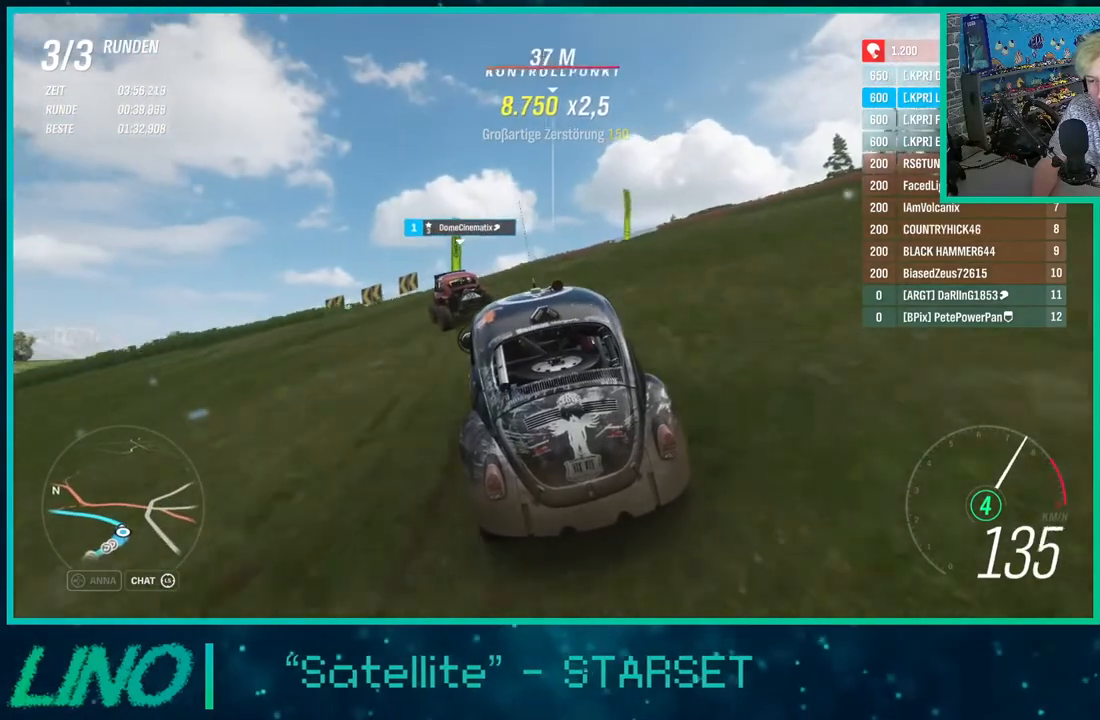
{"buttons": ["R2"], "left_stick": "down-left", "right_stick": "center", "events": [[167, "X", "down"], [300, "X", "up"]]}
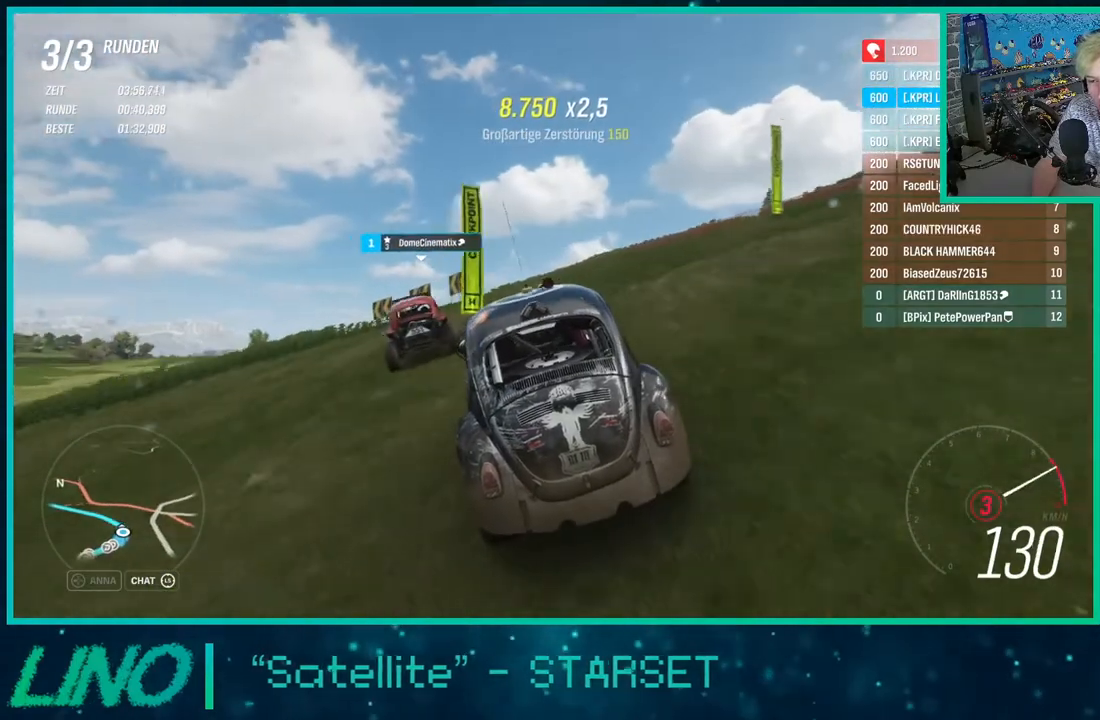
{"buttons": ["R2"], "left_stick": "down-left", "right_stick": "center", "events": []}